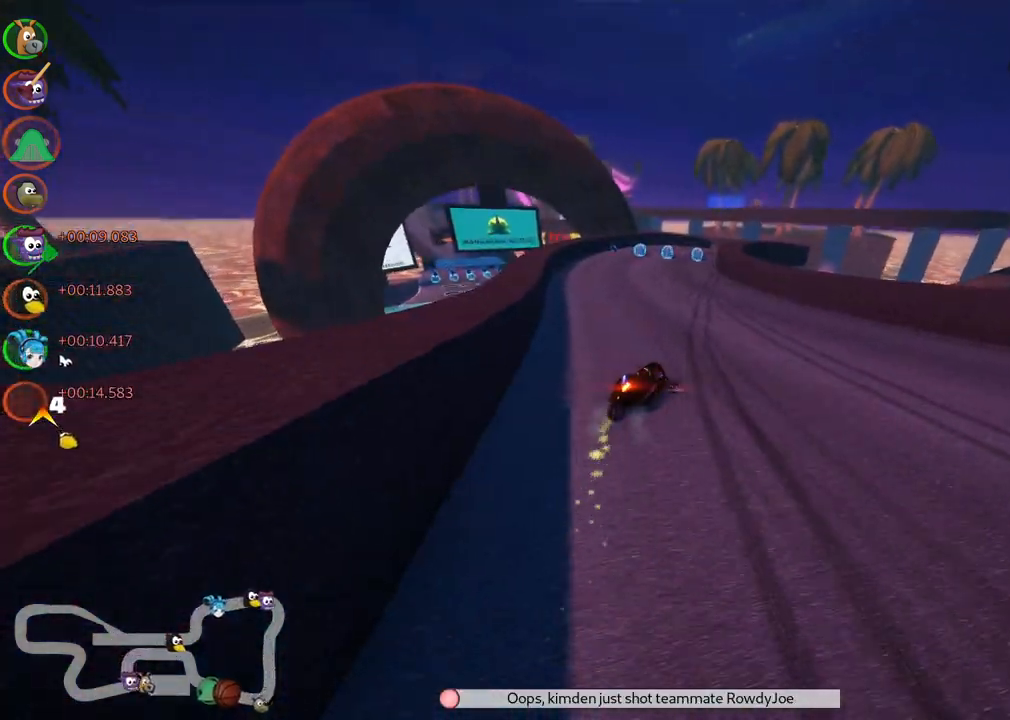
Gameplay with keyboard; each line is a JSON object with the keys held at the frame after it. "events" lists presses ("down") and releases ("up") of ".", "/", "alt_r", "b", "c", "comma", "ctrl_r", "d", "down", "f", "g", "h", "j", "k", "l", "left", "m", "n", "quote", "return", "right", "semicolon", "shift_r", "space", "super", "up" and "v" between this image and that frame as [ms after this image, input, new state], when the widget could be followed in between. No other keys are recorded. Mouse input is not recorded.
{"keys": ["left", "m", "up"], "events": [[117, "right", "up"], [217, "right", "down"], [400, "right", "up"]]}
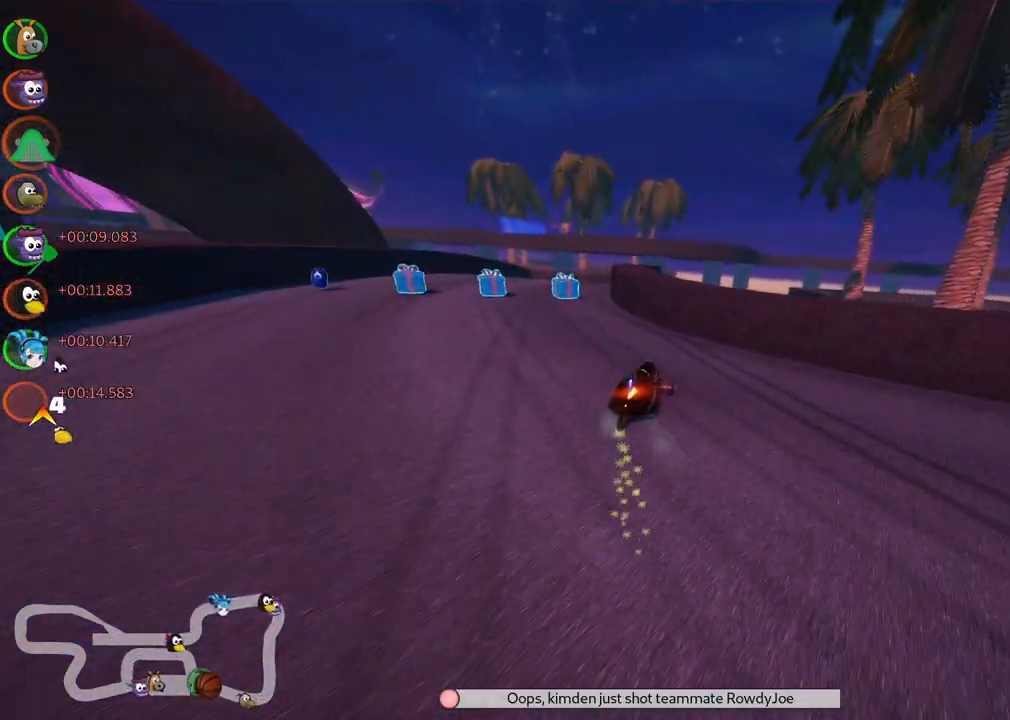
{"keys": ["up"], "events": [[133, "m", "up"], [233, "left", "up"]]}
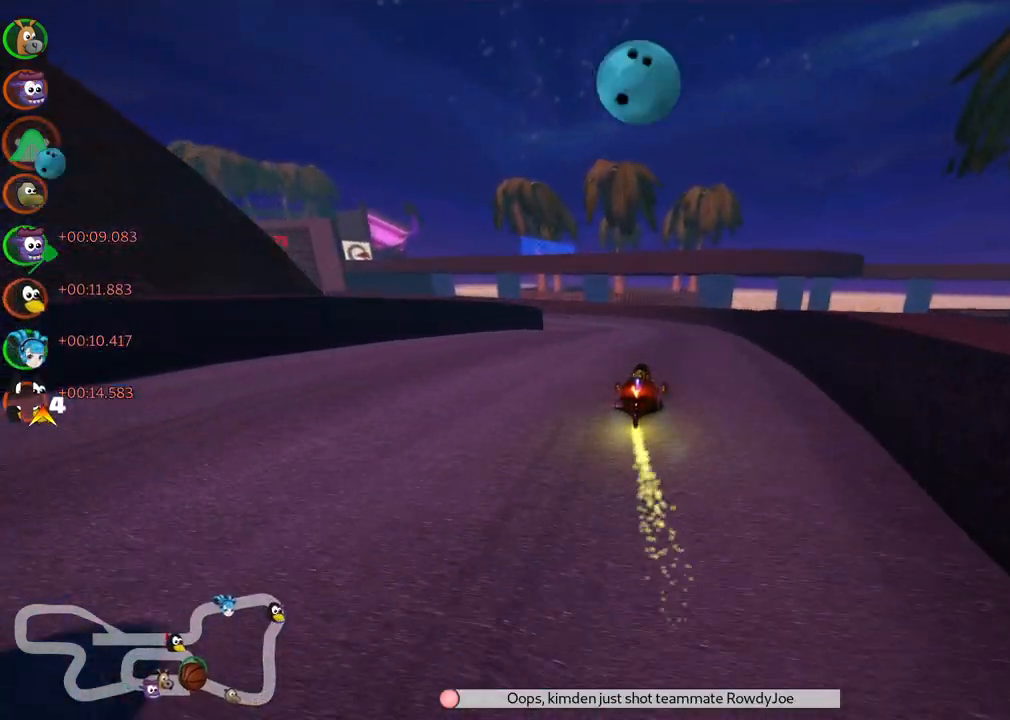
{"keys": ["left", "m", "up"], "events": [[200, "left", "down"], [283, "m", "down"]]}
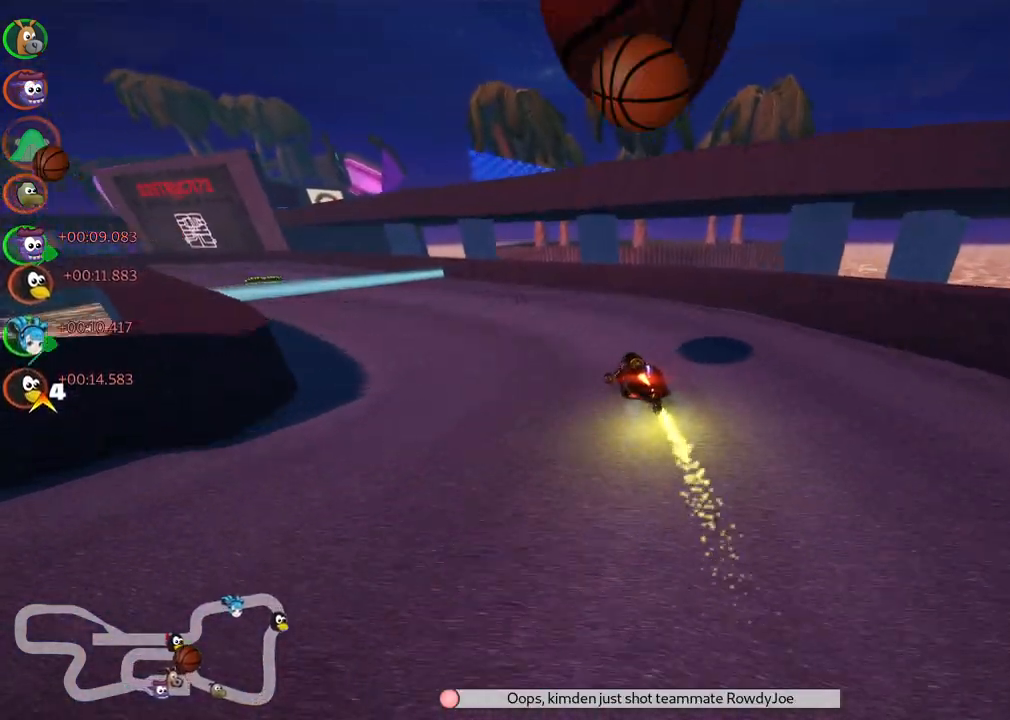
{"keys": ["n", "right", "up"], "events": [[33, "m", "up"], [450, "left", "up"], [500, "n", "down"], [500, "right", "down"]]}
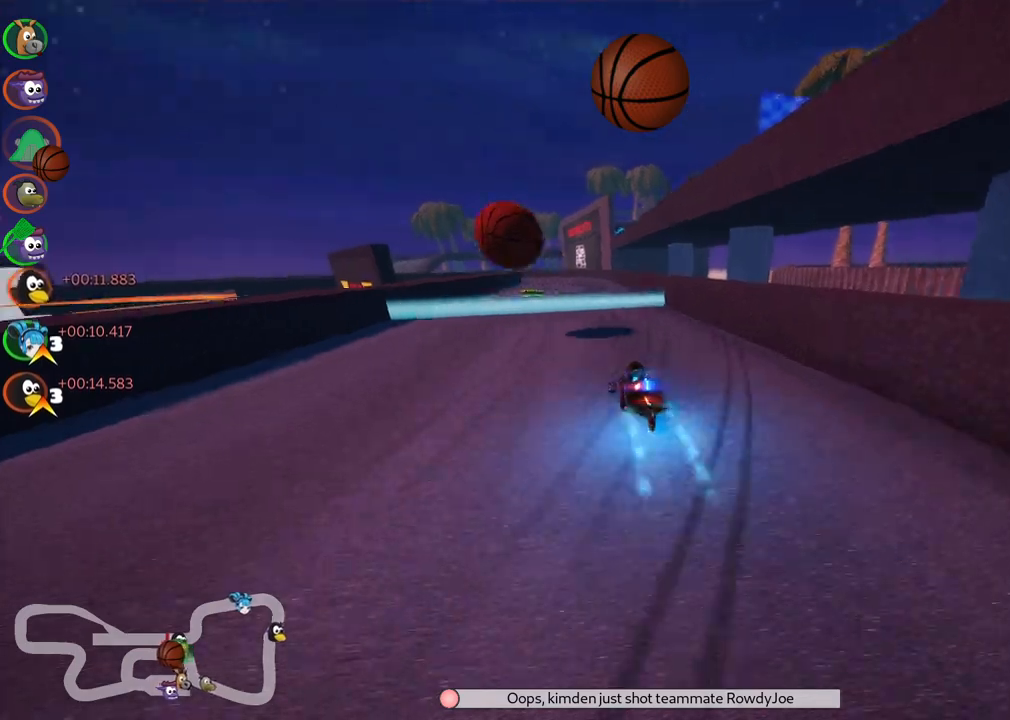
{"keys": ["left", "m", "up"], "events": [[83, "n", "up"], [183, "right", "up"], [467, "left", "down"], [467, "m", "down"]]}
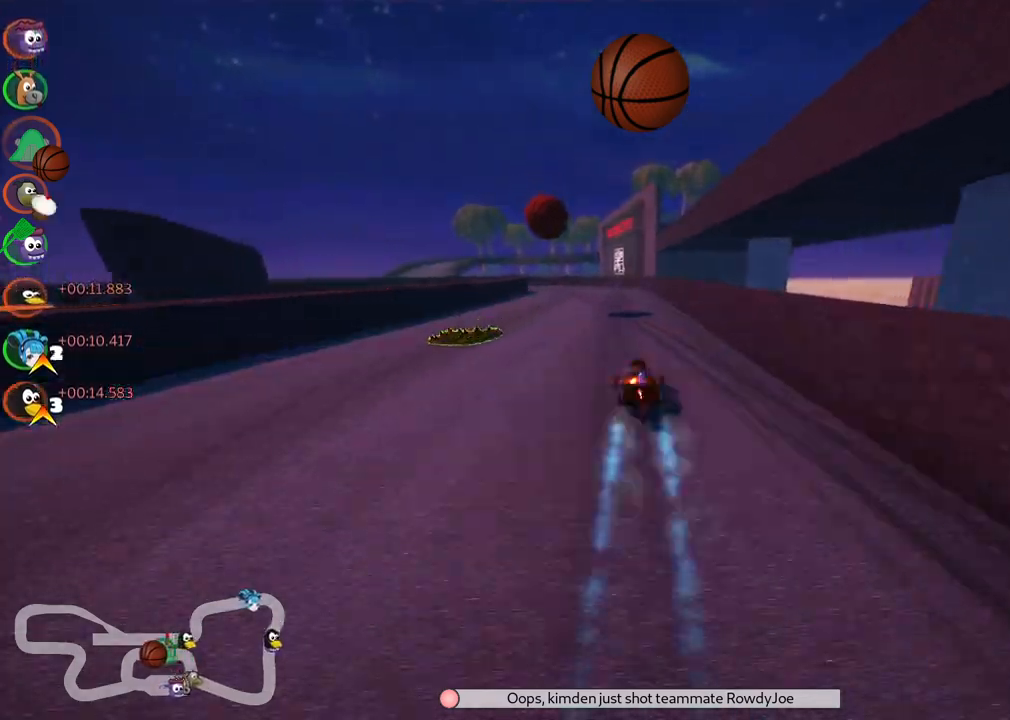
{"keys": ["left", "m", "right", "up"], "events": [[67, "right", "down"], [150, "left", "up"], [433, "left", "down"]]}
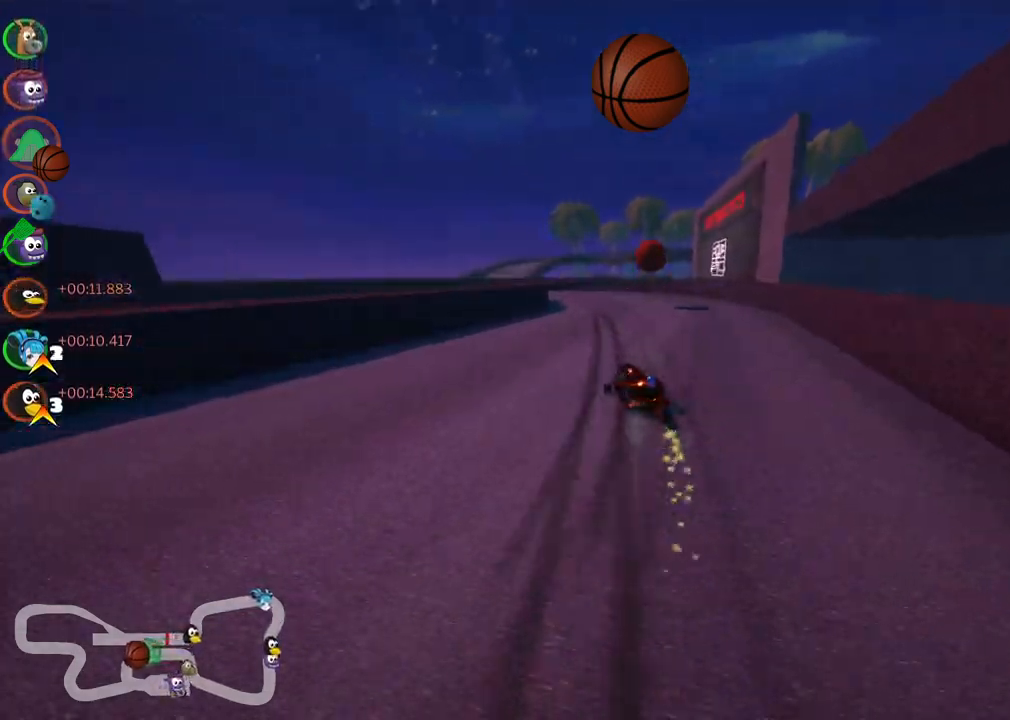
{"keys": ["left", "m", "up"], "events": [[317, "right", "up"]]}
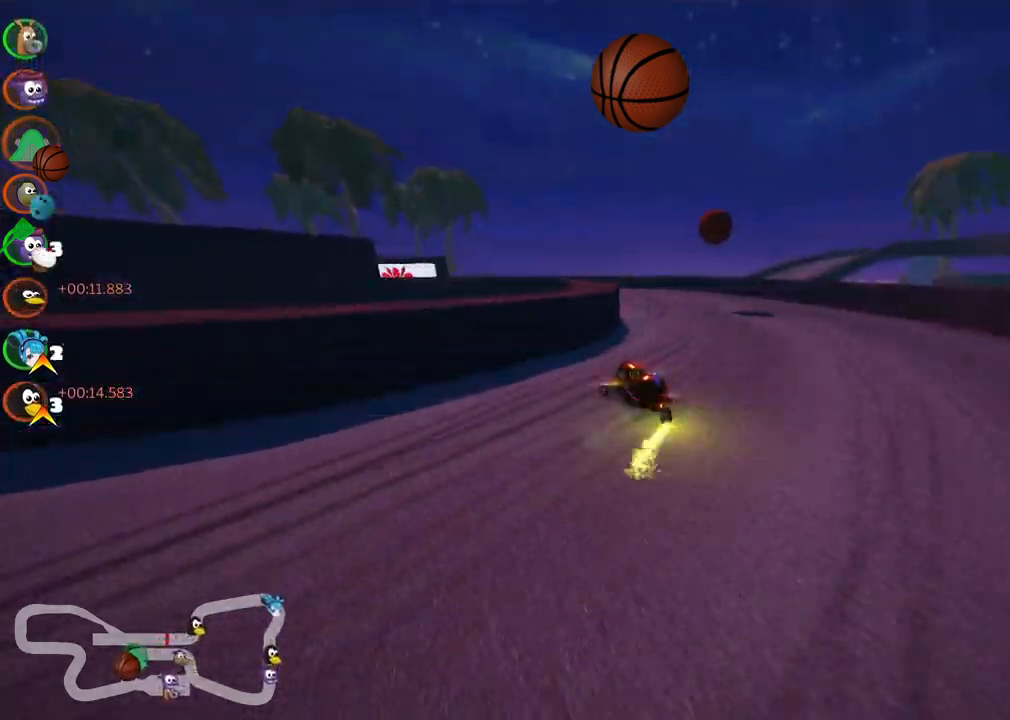
{"keys": ["left", "m", "up"], "events": []}
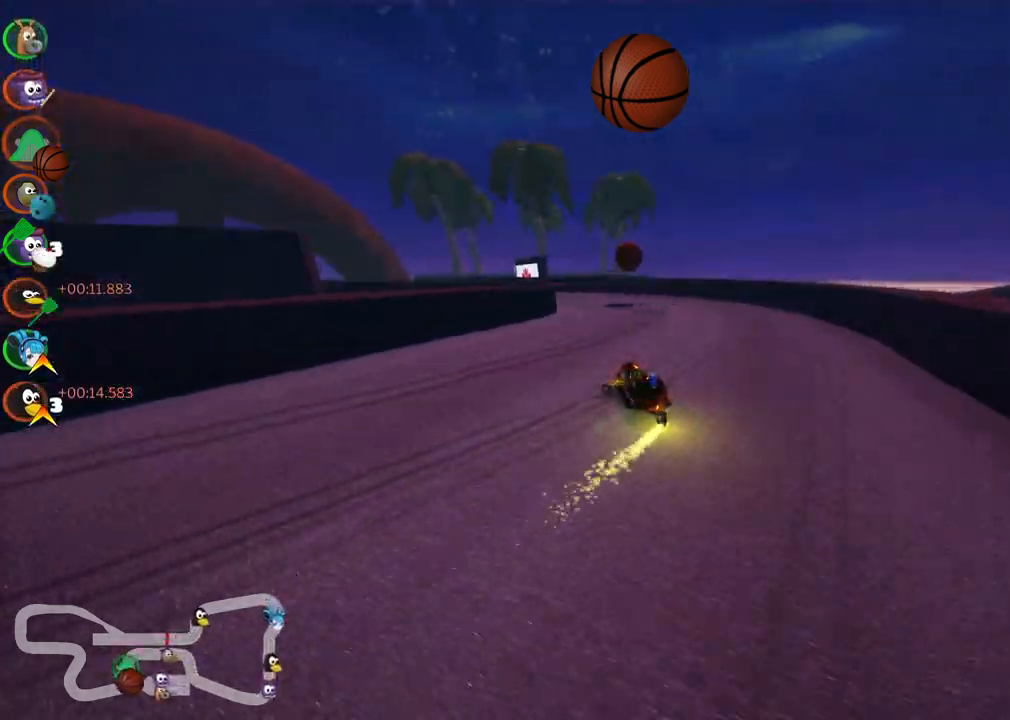
{"keys": ["left", "up"], "events": [[17, "m", "up"]]}
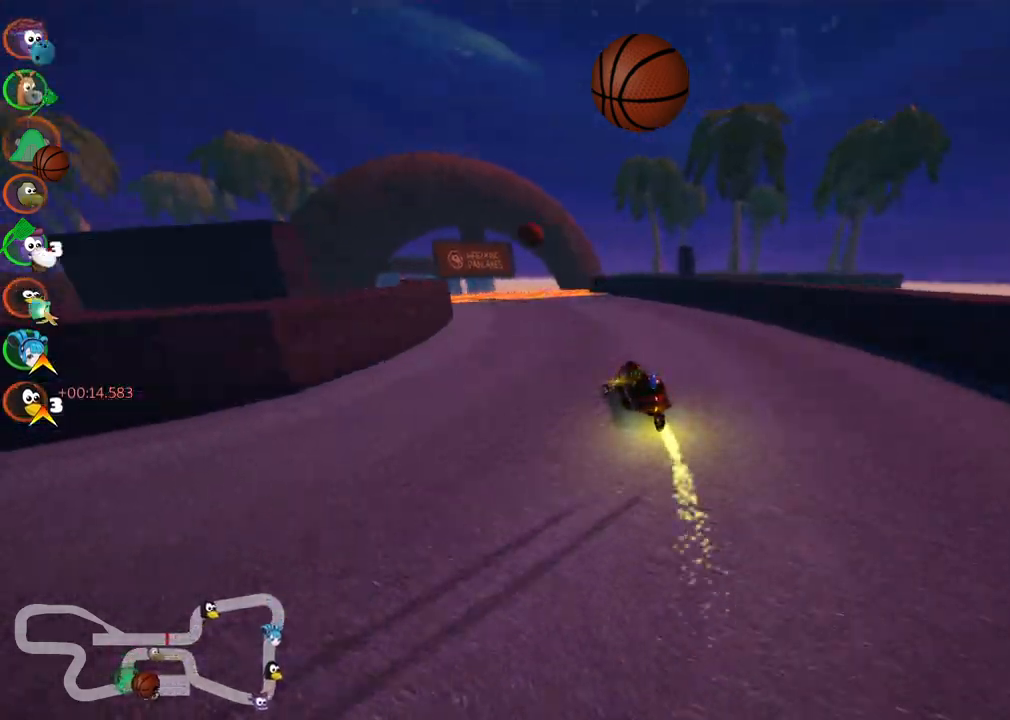
{"keys": ["right", "up"], "events": [[83, "left", "up"], [133, "n", "down"], [217, "right", "down"], [267, "n", "up"]]}
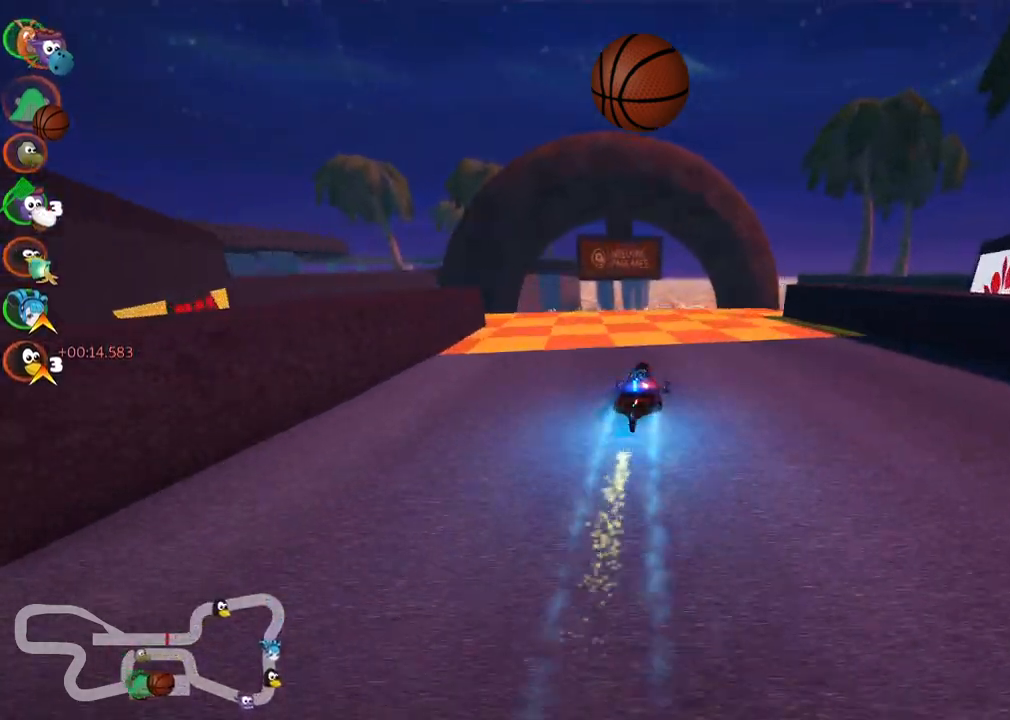
{"keys": ["left", "m", "right", "up"], "events": [[50, "right", "up"], [100, "left", "down"], [100, "m", "down"], [200, "right", "down"], [283, "left", "up"], [383, "left", "down"]]}
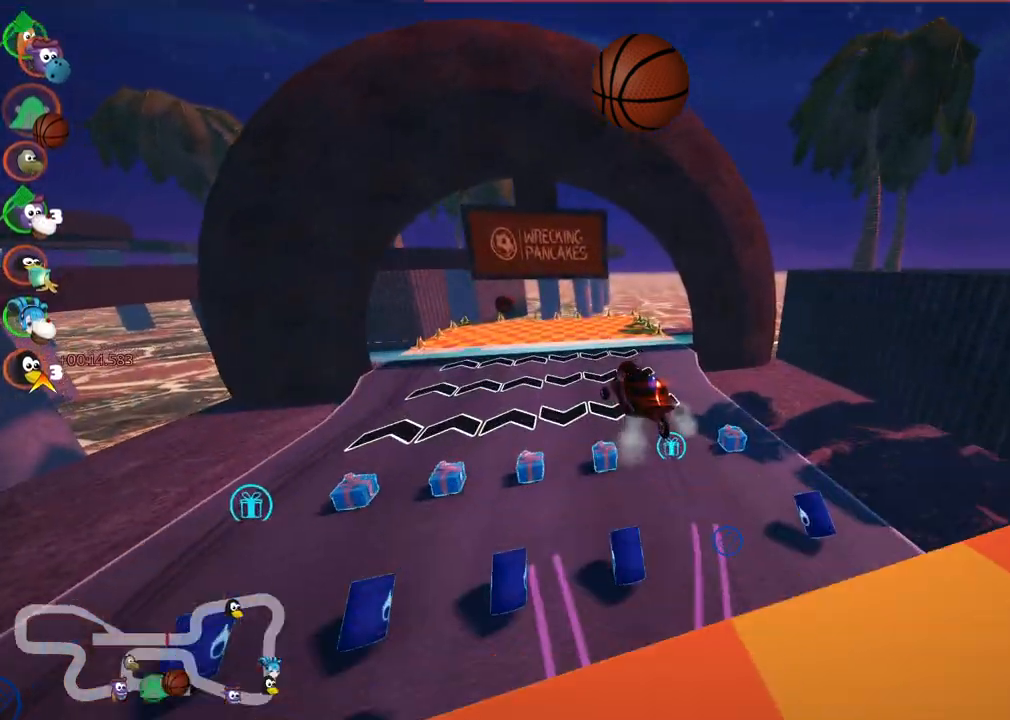
{"keys": ["left", "m", "up"], "events": [[33, "right", "up"], [33, "up", "up"], [317, "up", "down"]]}
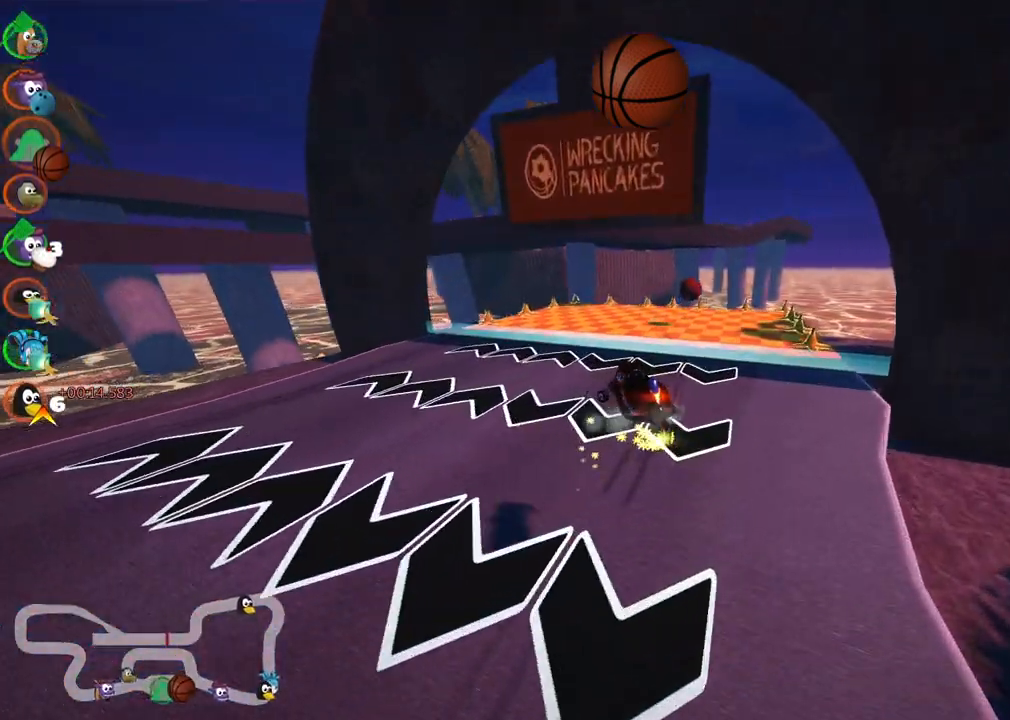
{"keys": ["left", "up"], "events": [[133, "m", "up"]]}
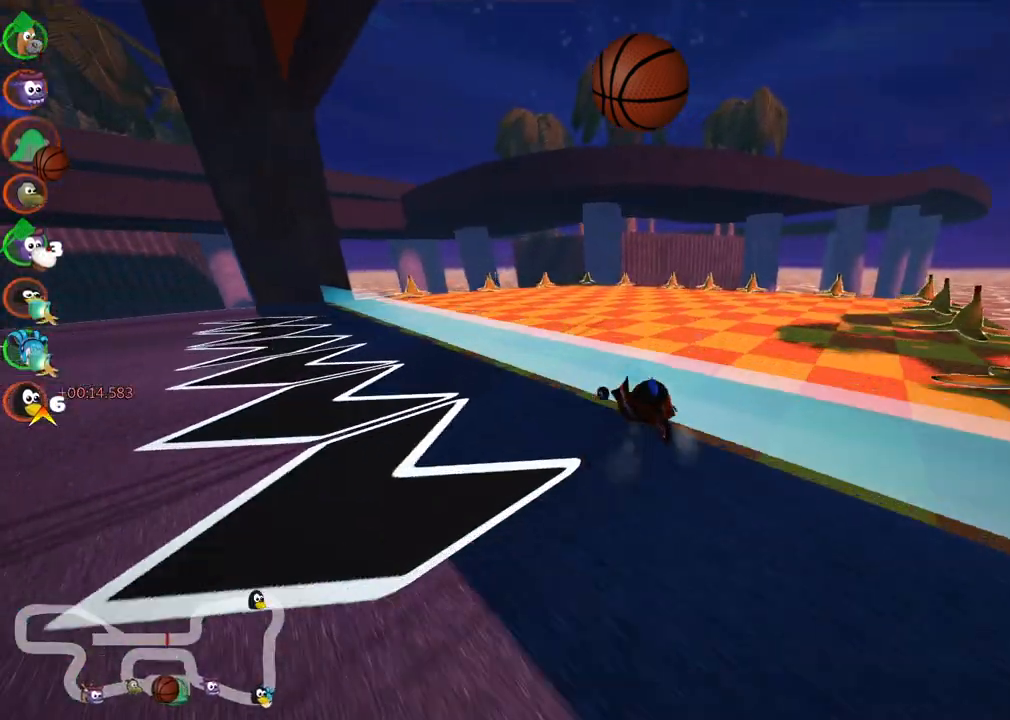
{"keys": ["left", "m", "up"], "events": [[300, "m", "down"]]}
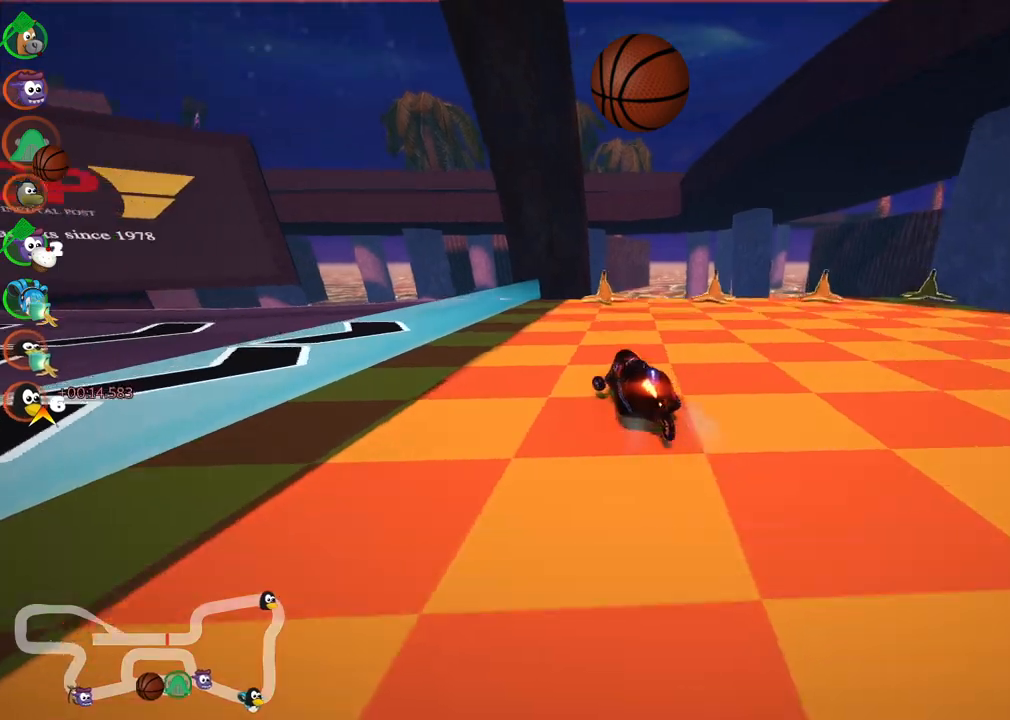
{"keys": ["left", "up"], "events": [[83, "m", "up"], [317, "m", "down"], [500, "m", "up"]]}
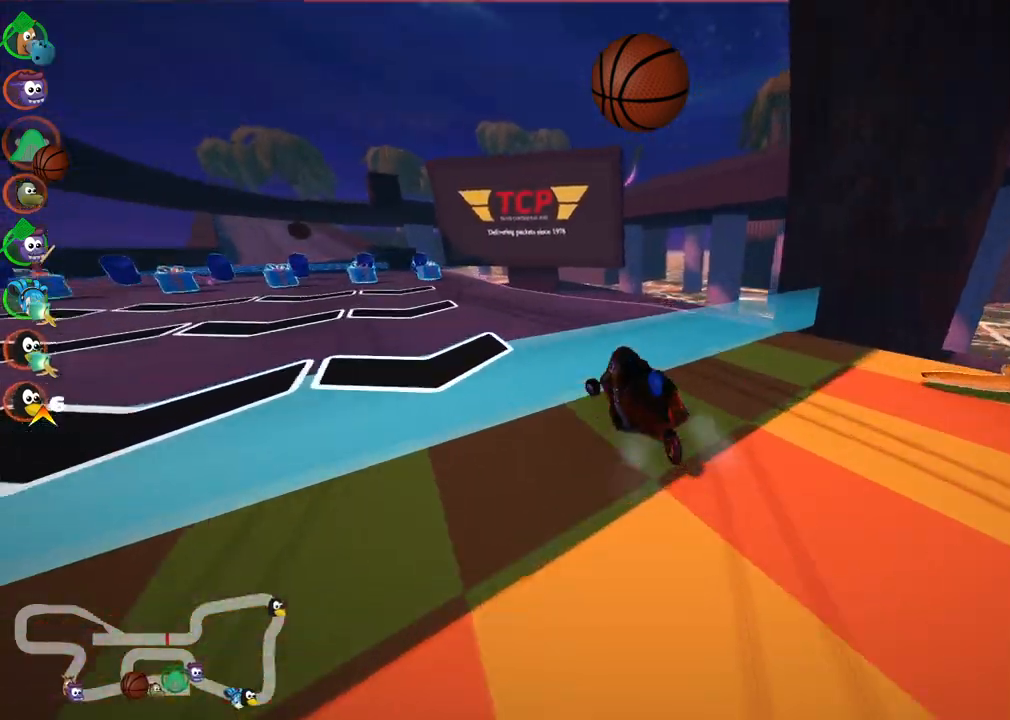
{"keys": ["up"], "events": [[233, "n", "down"], [333, "left", "up"], [383, "n", "up"]]}
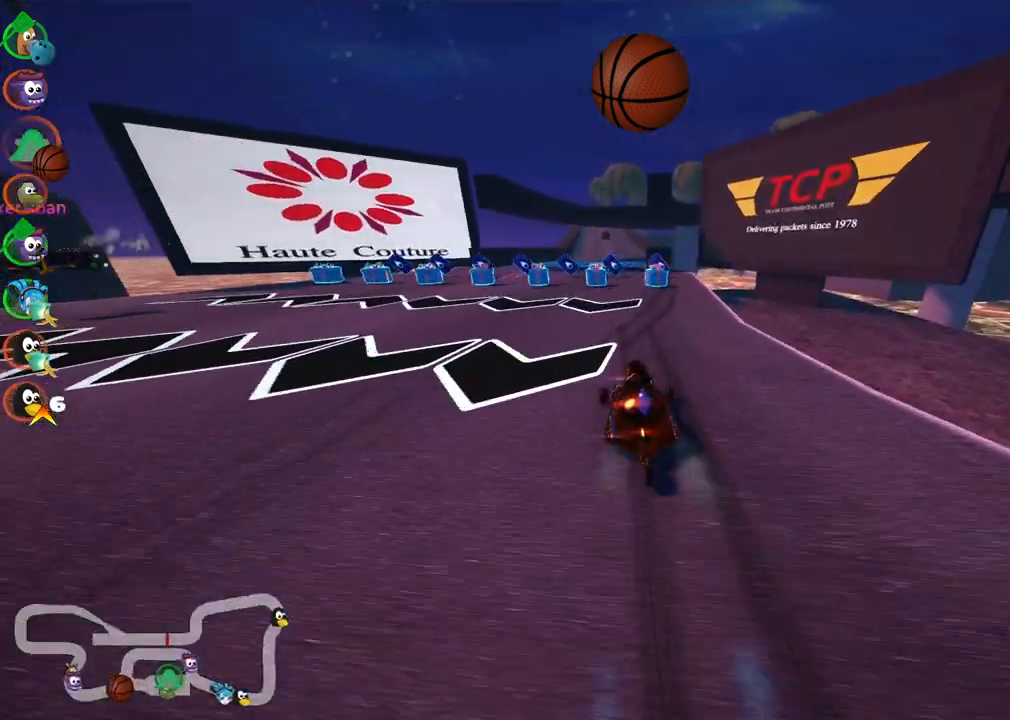
{"keys": ["right", "up"], "events": [[117, "left", "down"], [250, "left", "up"], [250, "space", "down"], [300, "space", "up"], [483, "right", "down"]]}
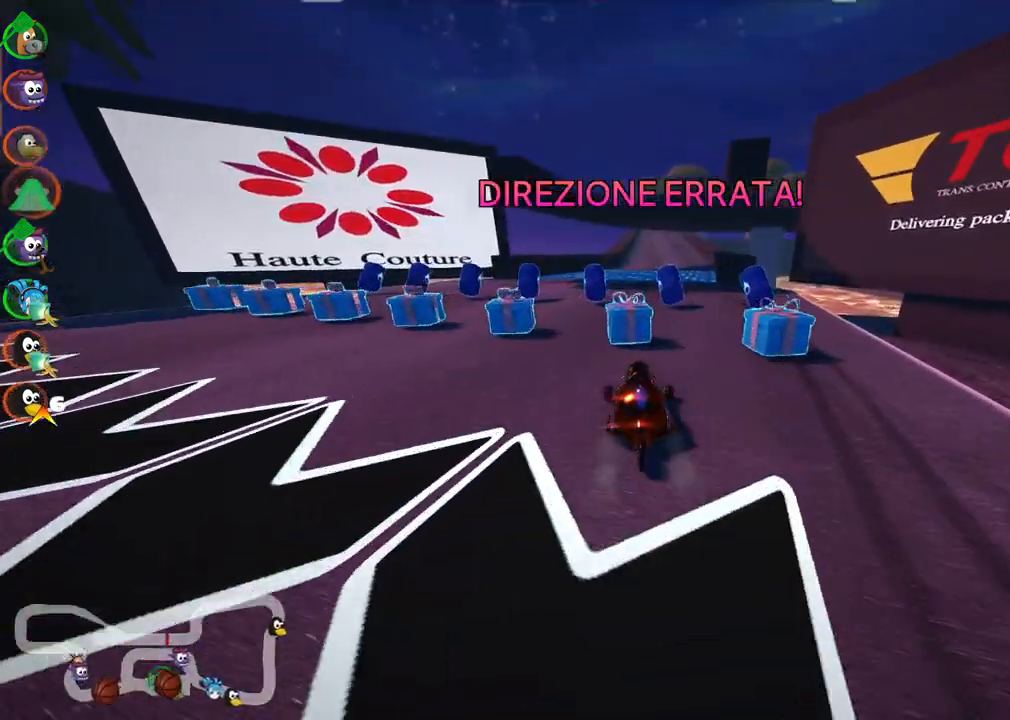
{"keys": ["left", "n", "up"], "events": [[183, "right", "up"], [417, "left", "down"], [500, "n", "down"]]}
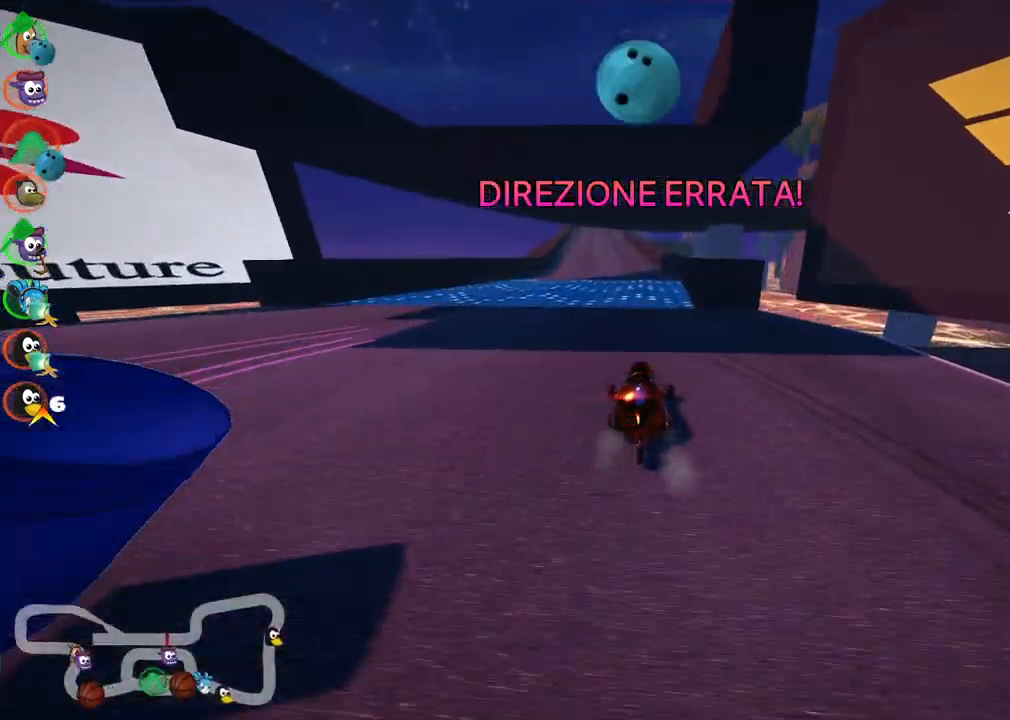
{"keys": ["up"], "events": [[50, "left", "up"], [200, "n", "up"]]}
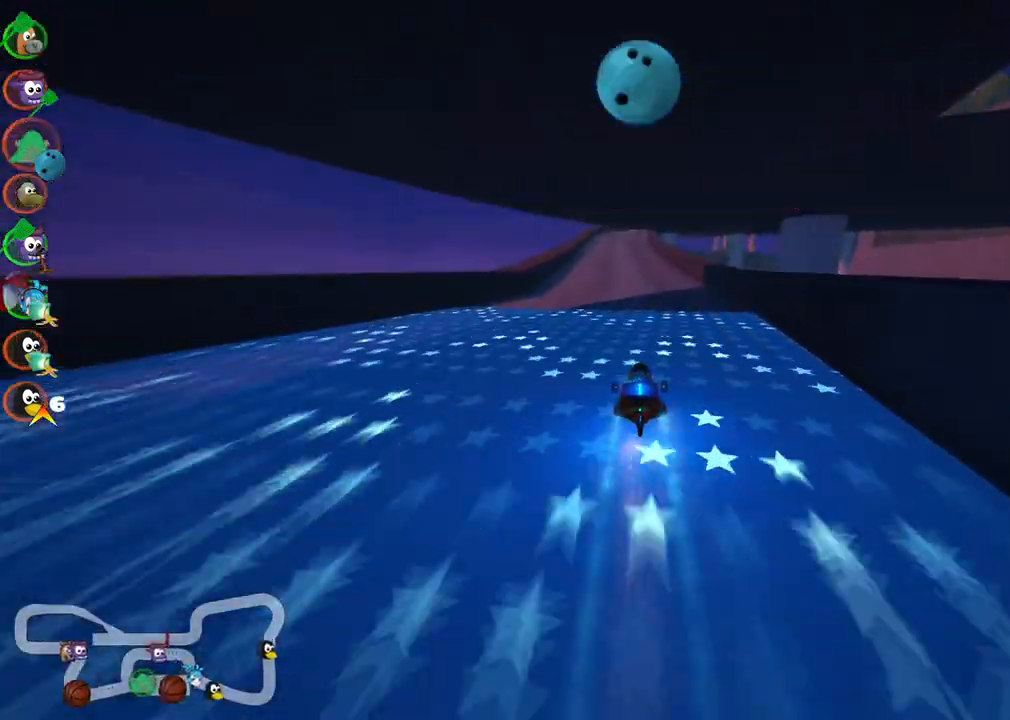
{"keys": ["left", "up"], "events": [[450, "left", "down"]]}
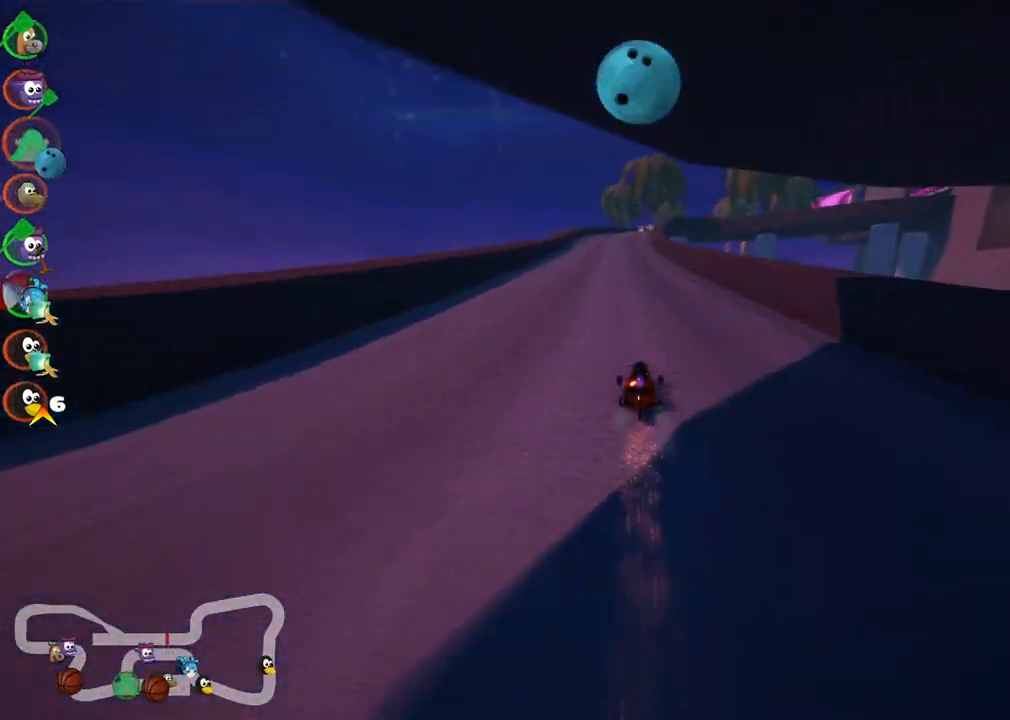
{"keys": ["left", "m", "up"], "events": [[267, "left", "up"], [267, "m", "down"], [267, "right", "down"], [367, "left", "down"], [467, "right", "up"]]}
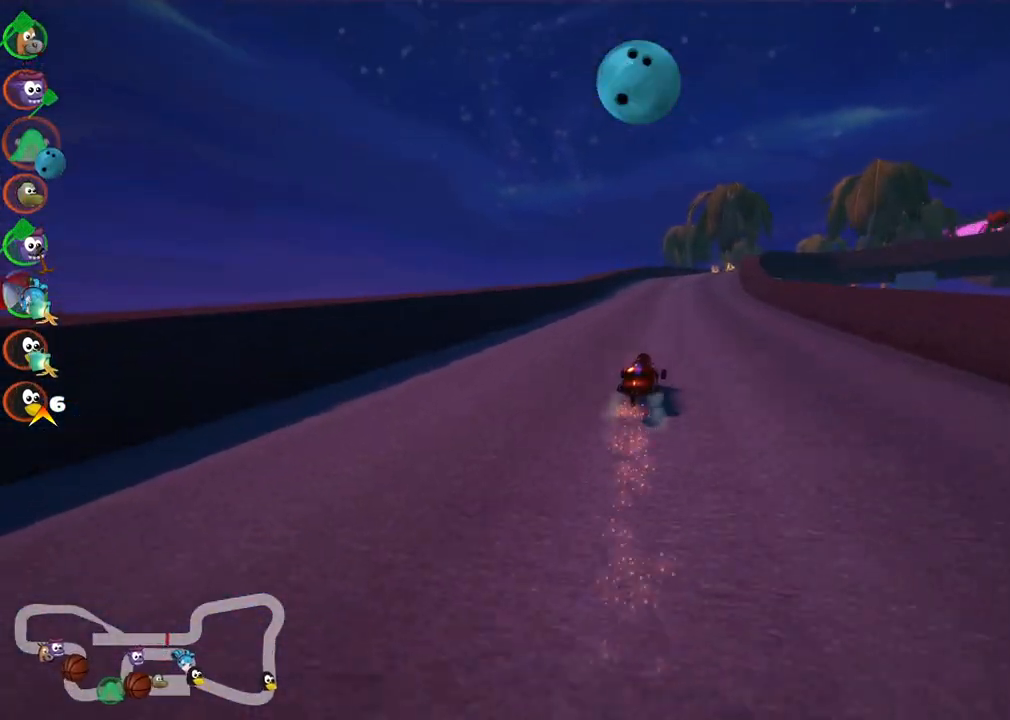
{"keys": ["left", "m", "up"], "events": [[150, "right", "down"], [433, "right", "up"]]}
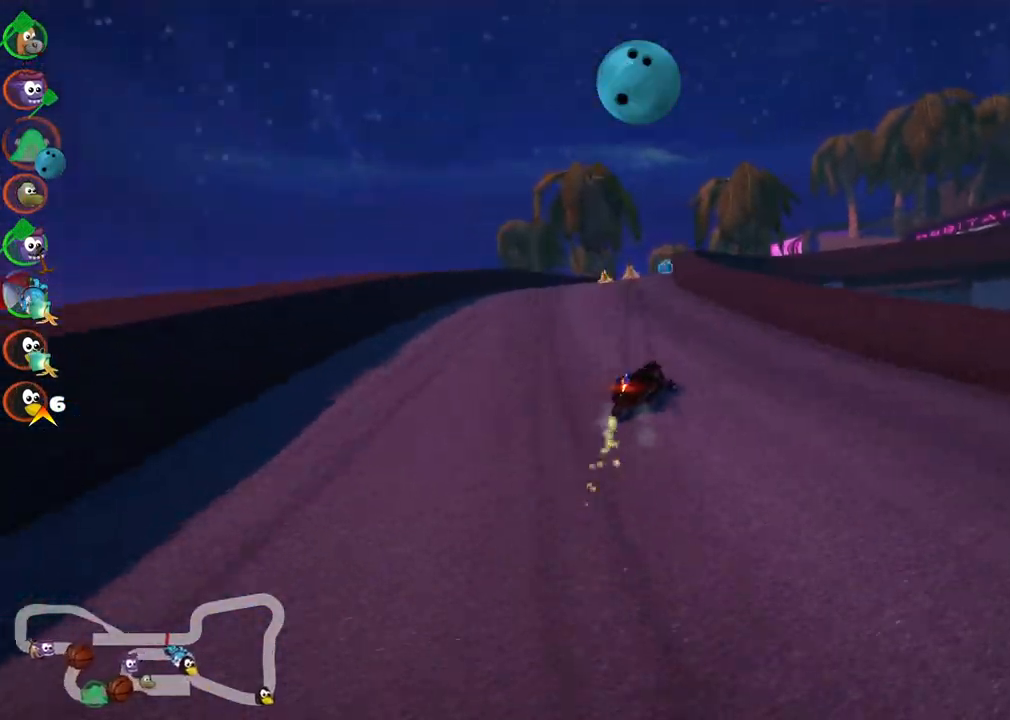
{"keys": ["left", "right", "up"], "events": [[67, "right", "down"], [500, "m", "up"]]}
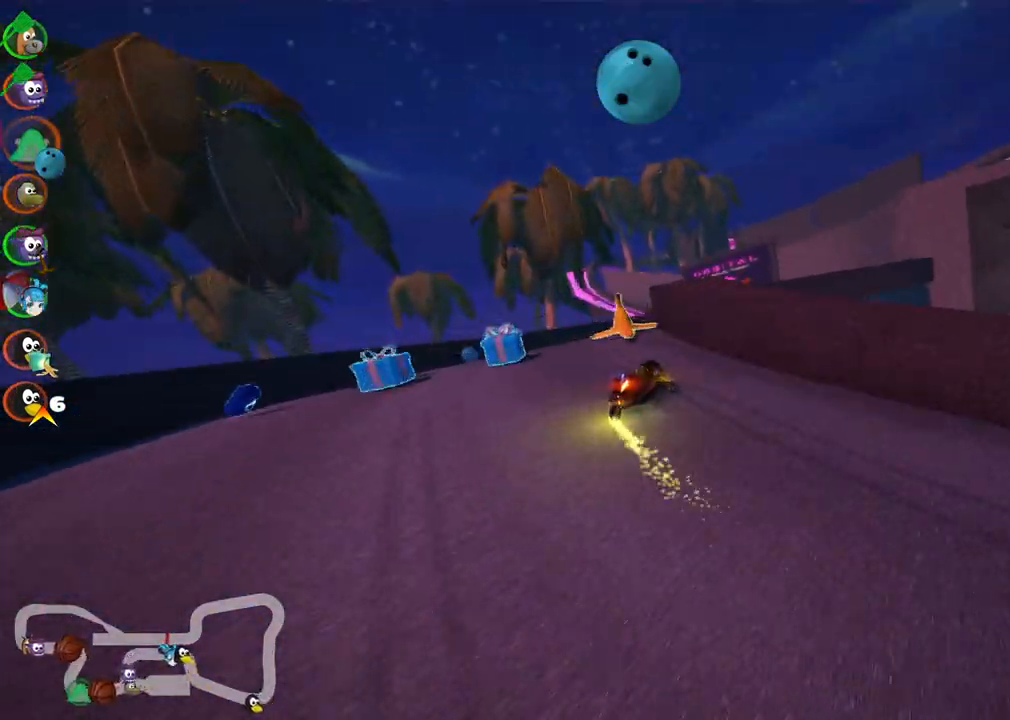
{"keys": ["right", "up"], "events": [[50, "left", "up"]]}
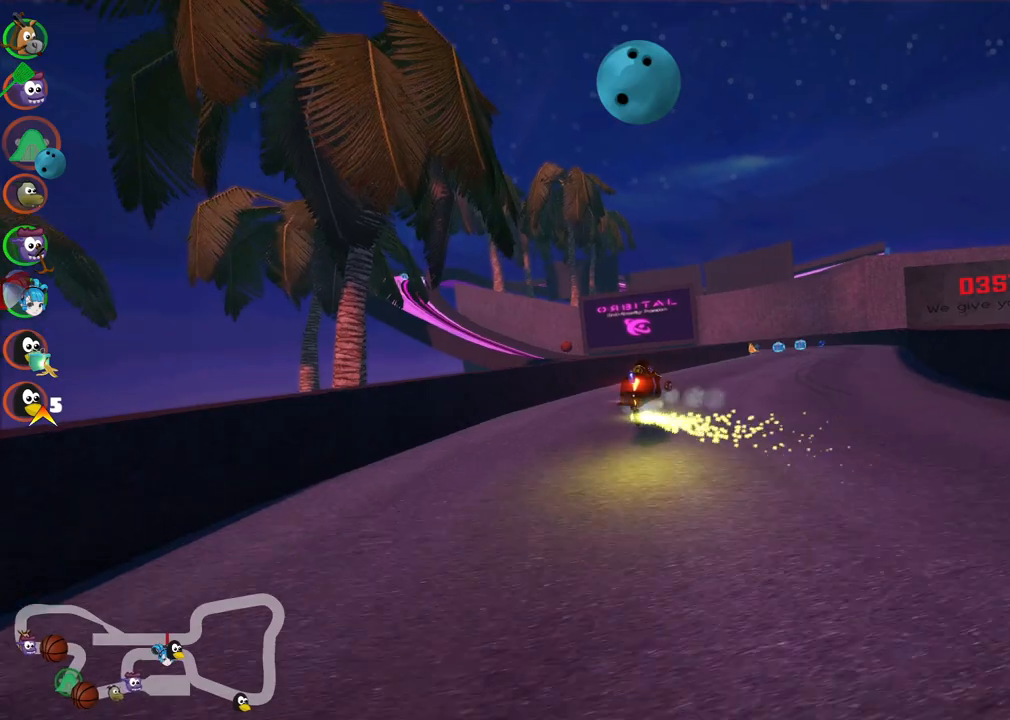
{"keys": ["right", "up"], "events": [[350, "m", "down"], [433, "m", "up"]]}
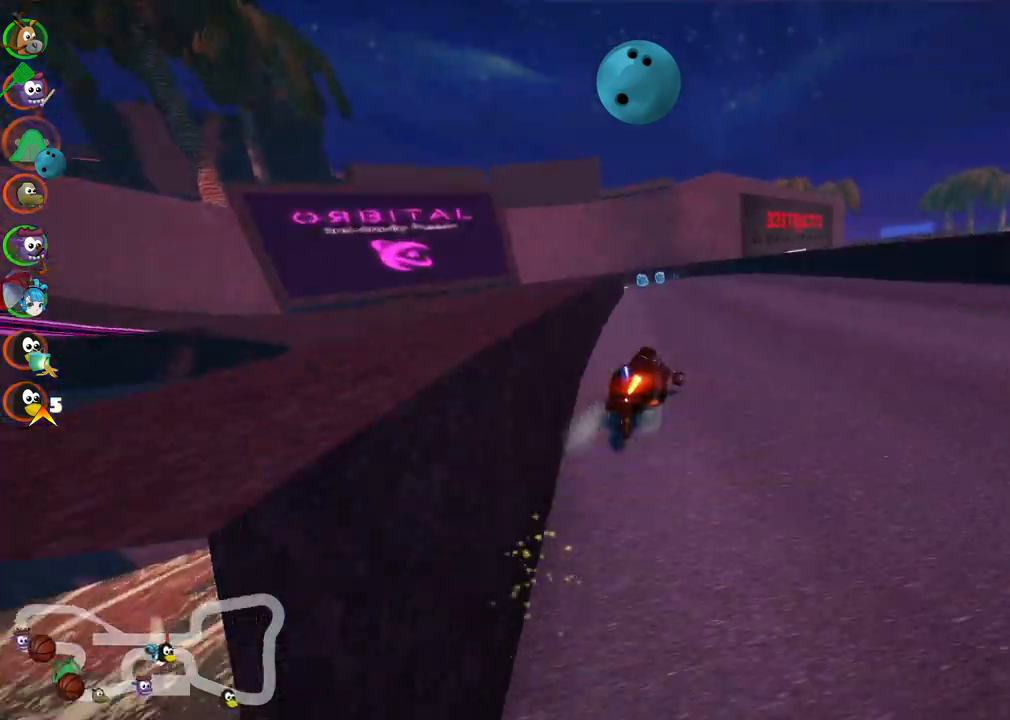
{"keys": ["left", "m", "up"], "events": [[33, "right", "up"], [167, "n", "down"], [217, "left", "down"], [267, "m", "down"], [317, "n", "up"]]}
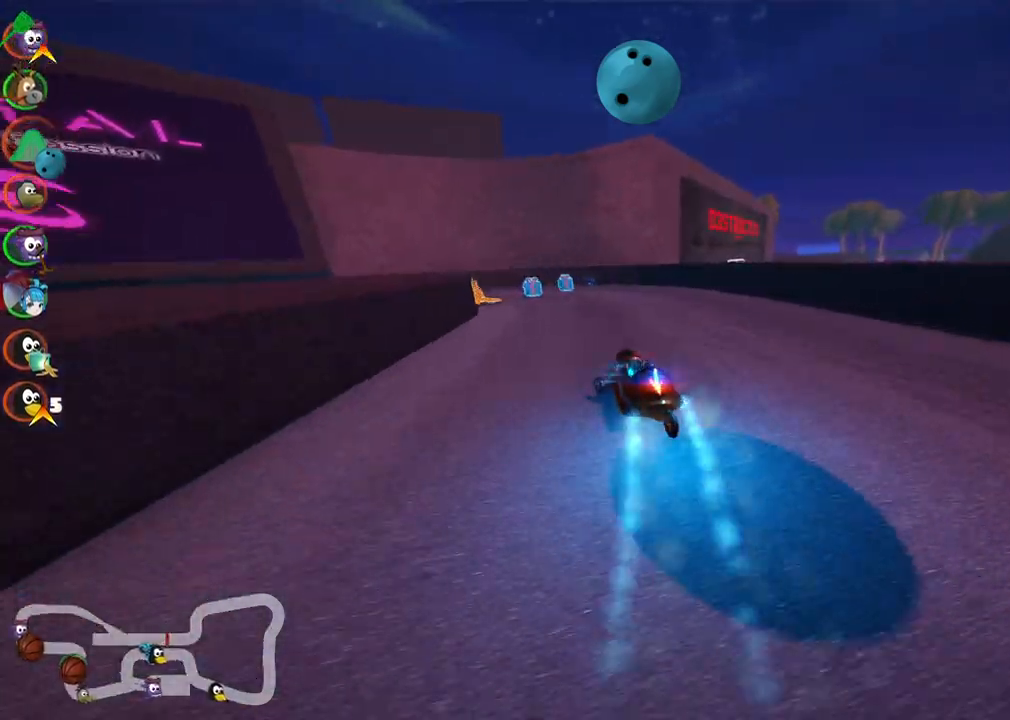
{"keys": ["left", "m", "up"], "events": []}
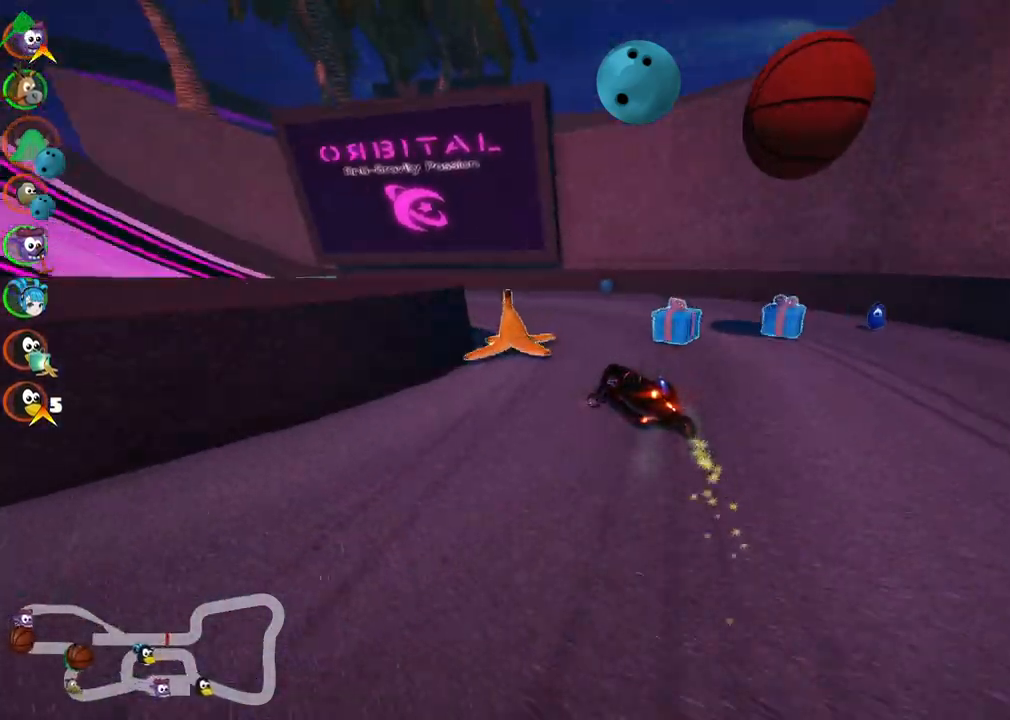
{"keys": ["left", "up"], "events": [[67, "m", "up"]]}
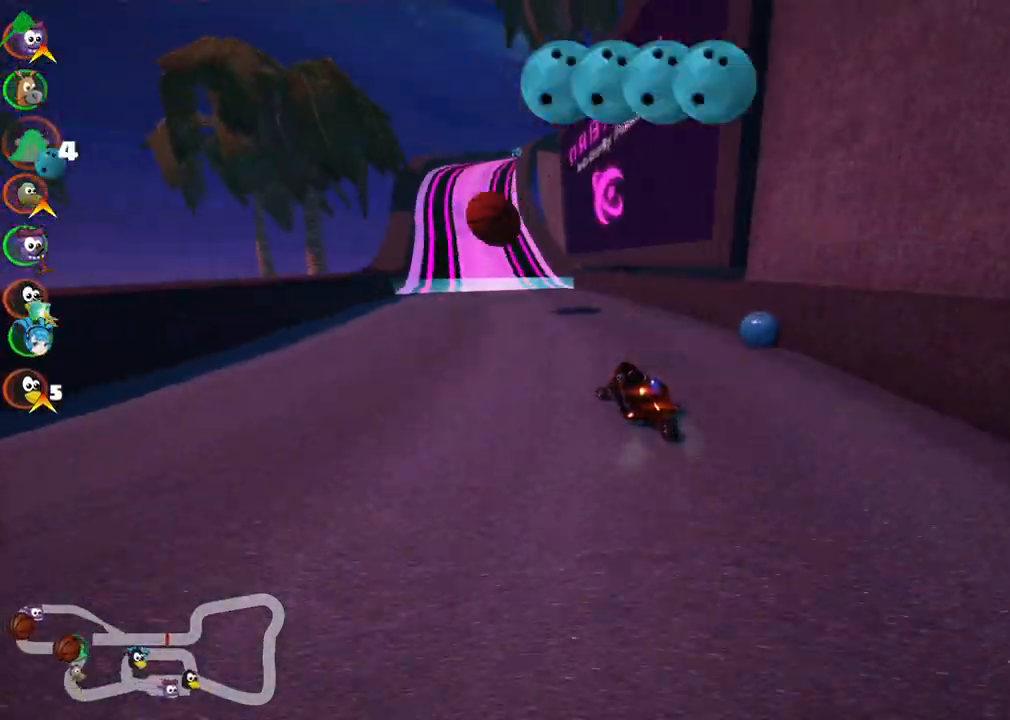
{"keys": ["left", "m", "right", "up"], "events": [[317, "left", "up"], [367, "m", "down"], [367, "right", "down"], [500, "left", "down"]]}